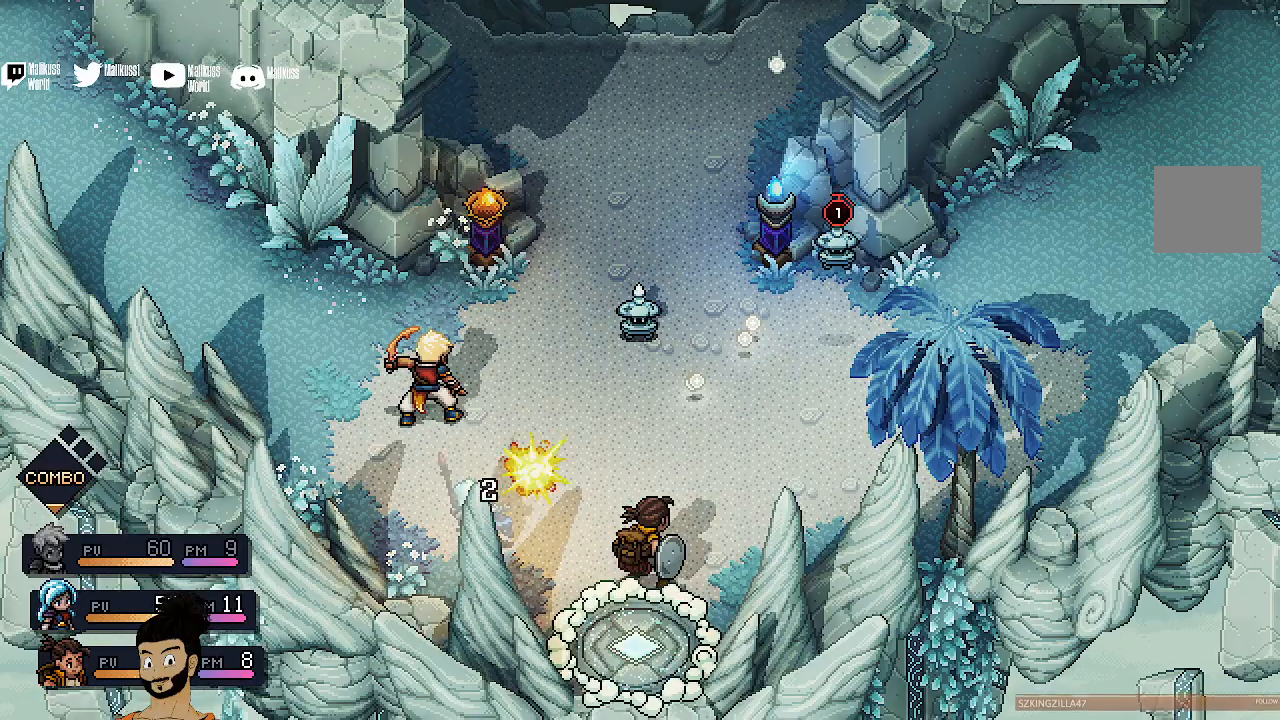
Gameplay with a controller (Xbox layout); each line is a JSON object with the inputs held at the frame after it. "events" lists button and stick changes between this image and that frame as [ms after this image, input, new state], when the widget could be followed in between. Not read: right_stick.
{"buttons": [], "left_stick": "center", "events": [[133, "A", "up"]]}
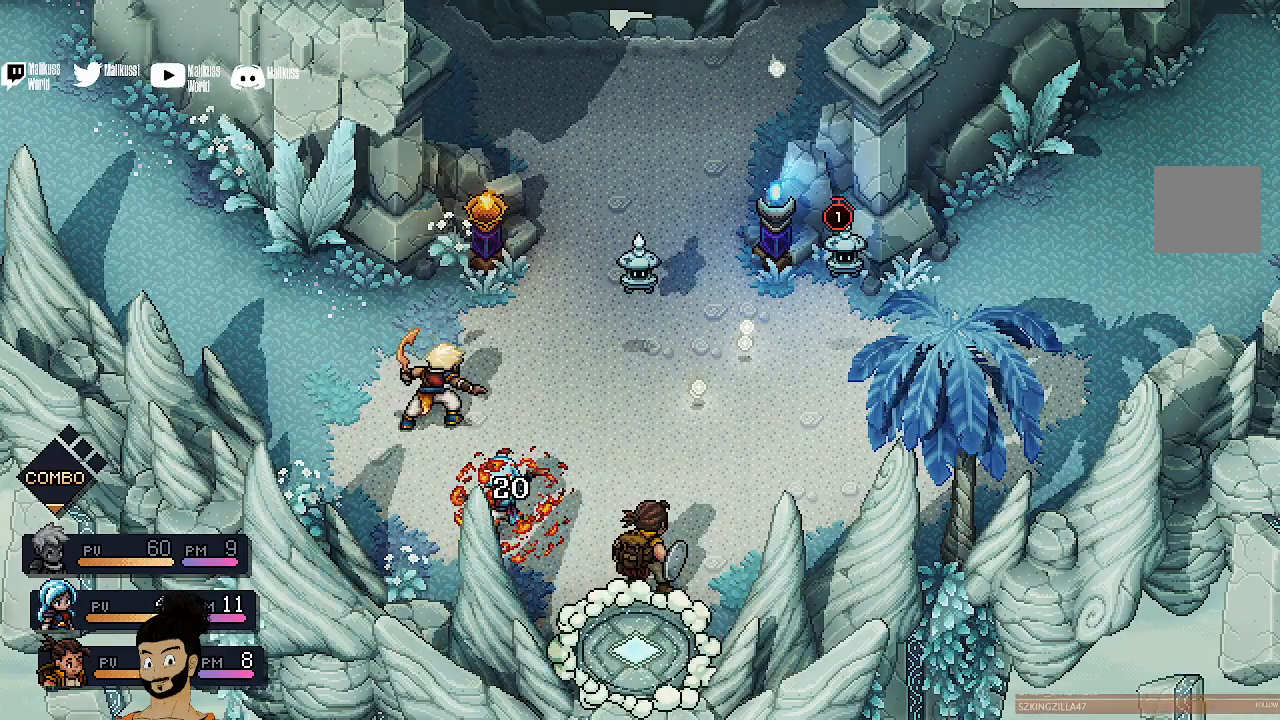
{"buttons": ["R2"], "left_stick": "center", "events": [[233, "R2", "down"]]}
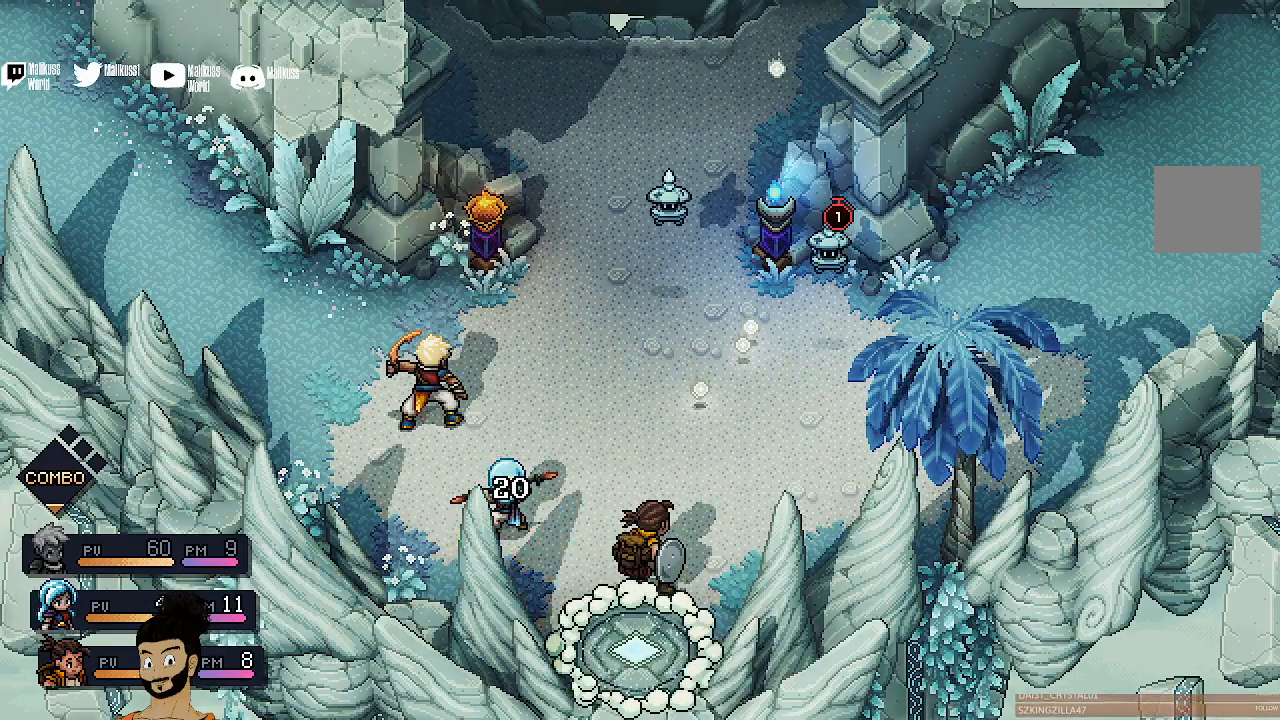
{"buttons": ["R2"], "left_stick": "center", "events": []}
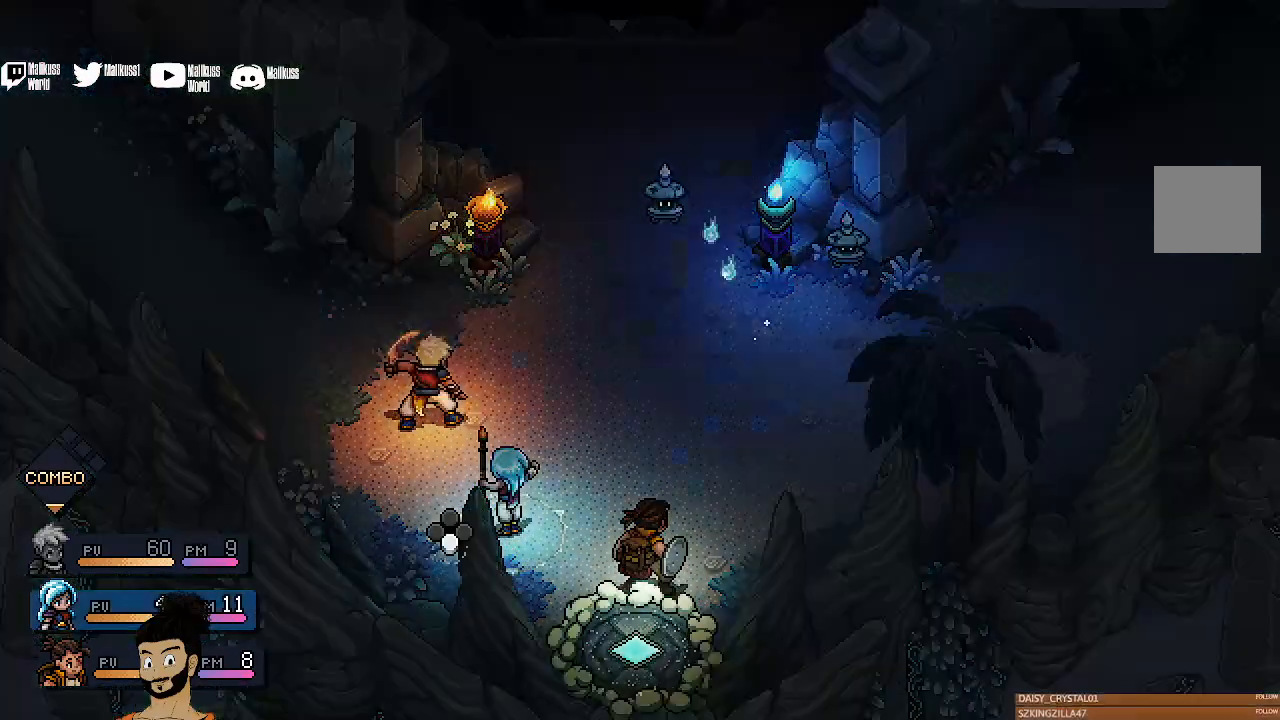
{"buttons": ["R2"], "left_stick": "center", "events": []}
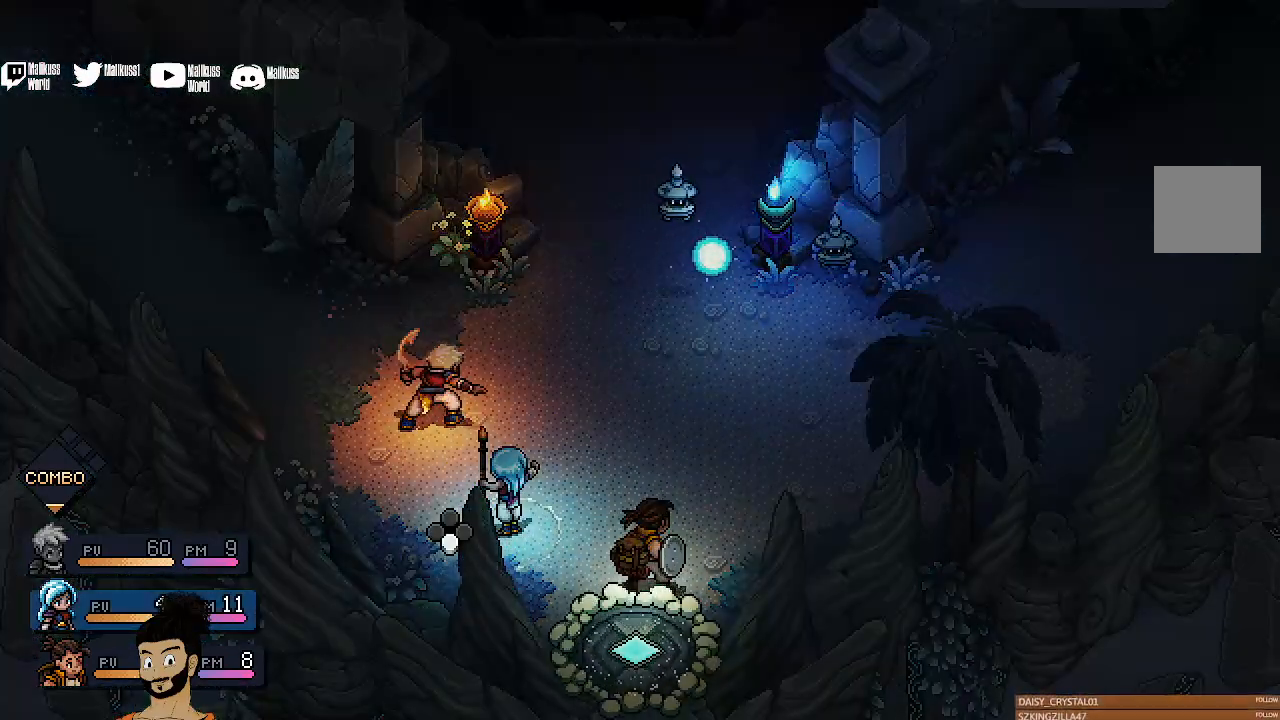
{"buttons": ["R2"], "left_stick": "center", "events": []}
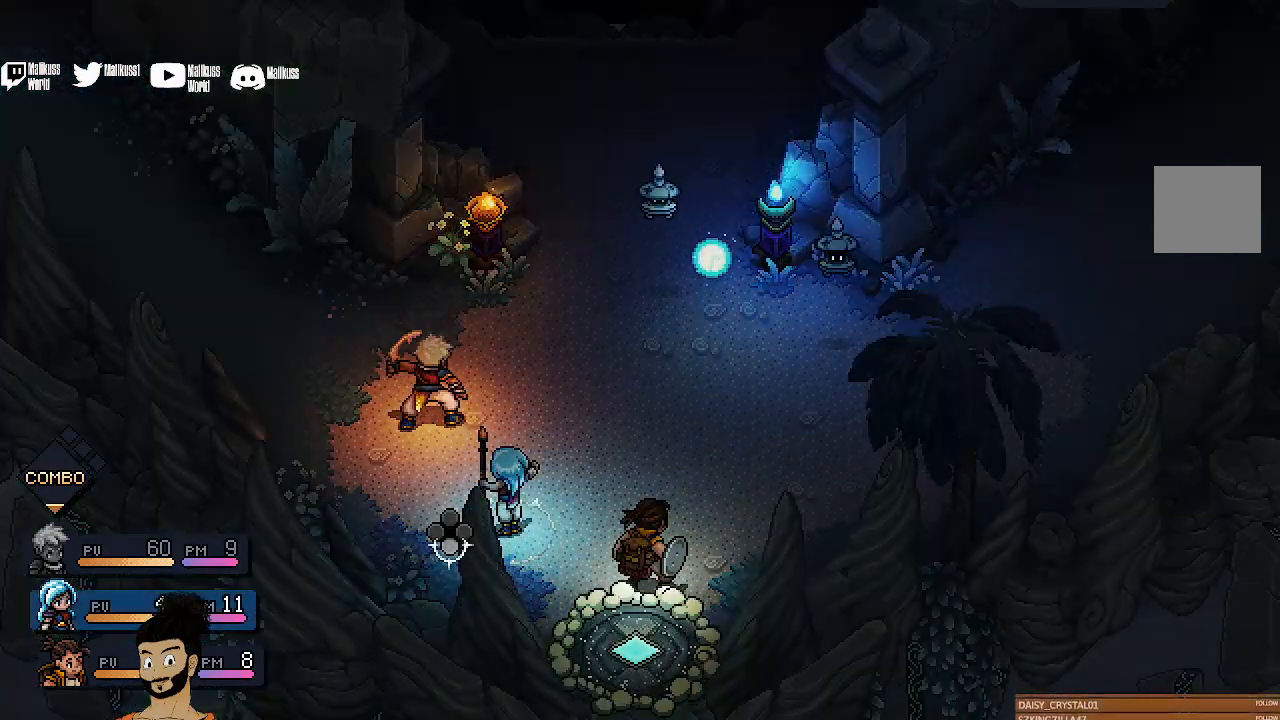
{"buttons": ["R2"], "left_stick": "center", "events": [[300, "A", "down"], [467, "A", "up"]]}
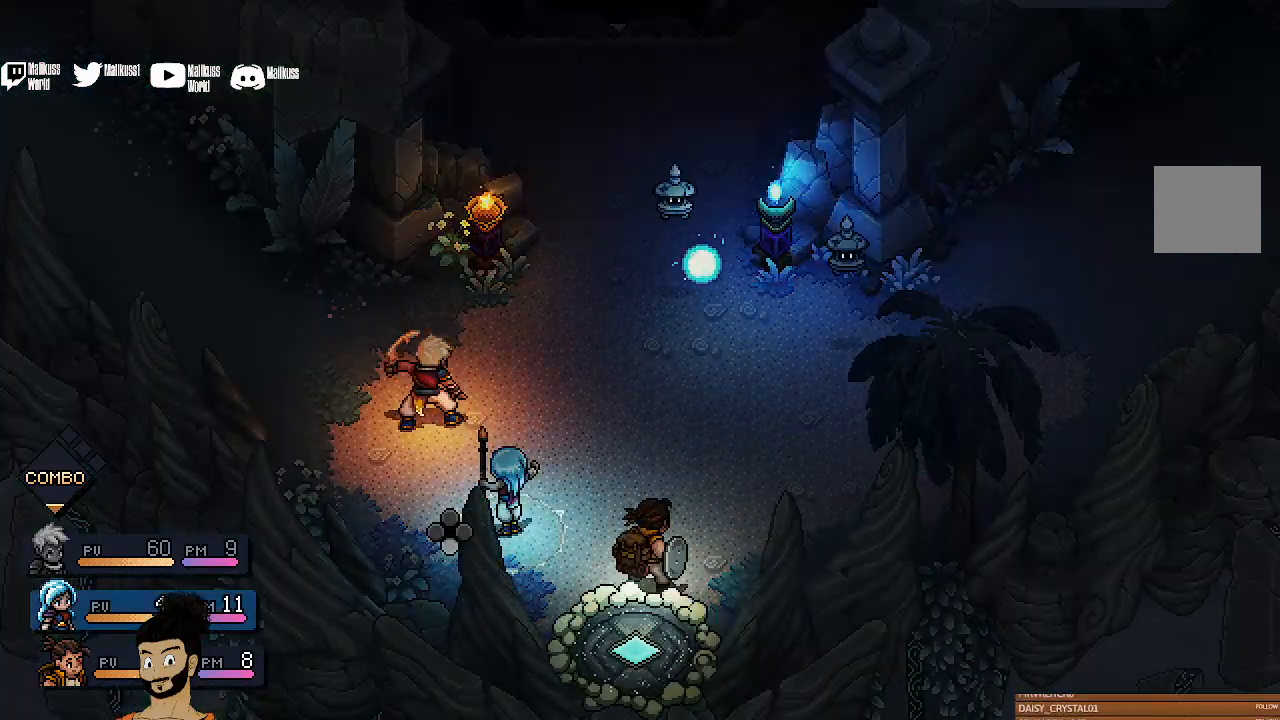
{"buttons": ["R2"], "left_stick": "center", "events": []}
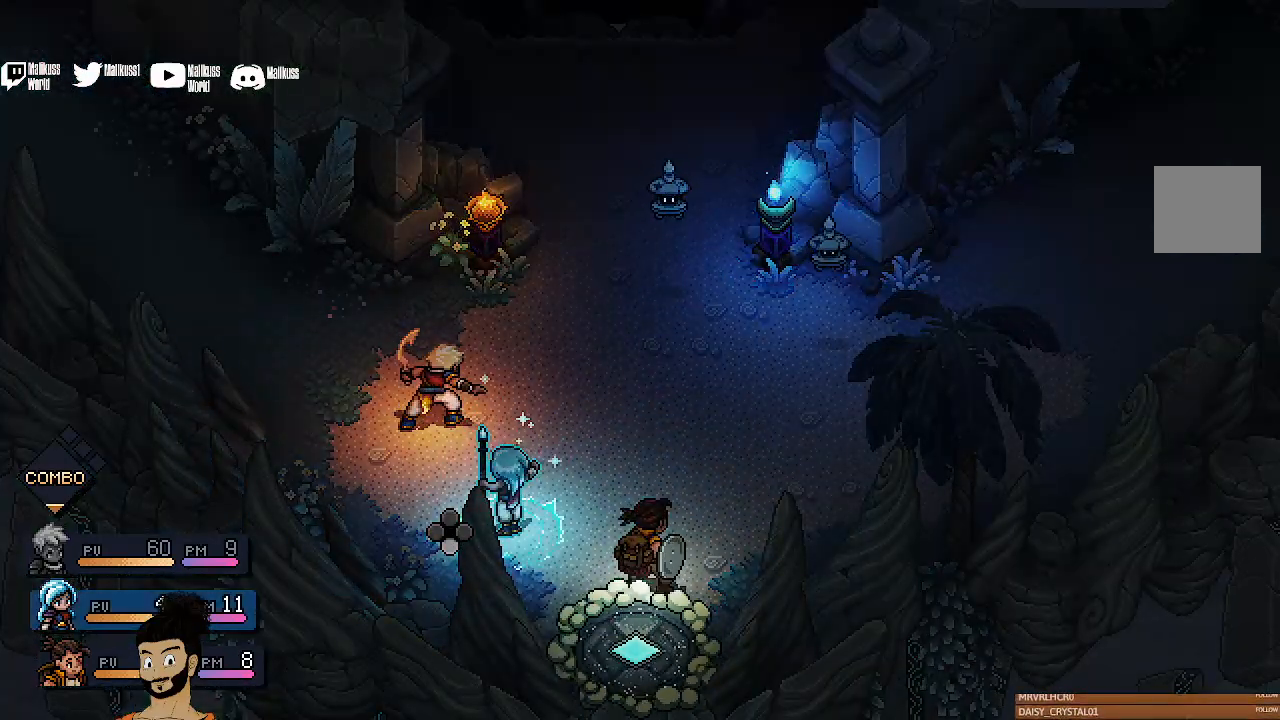
{"buttons": [], "left_stick": "center", "events": [[333, "R2", "up"]]}
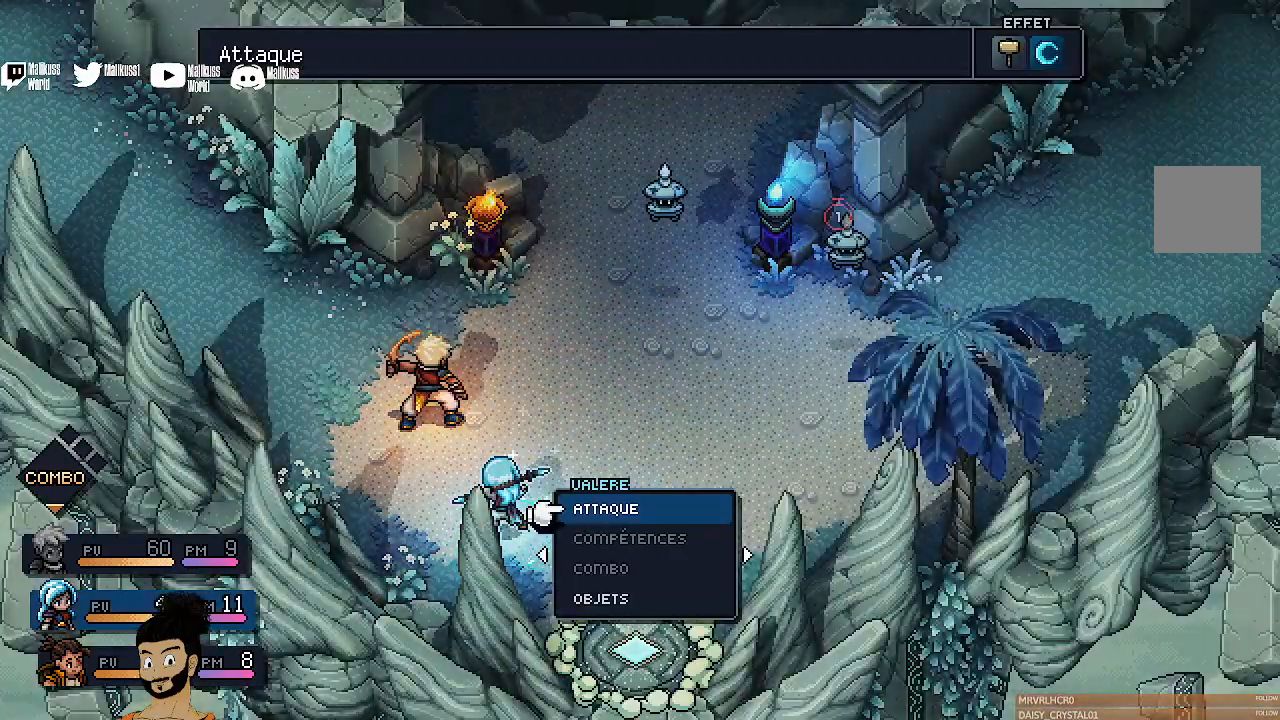
{"buttons": ["A"], "left_stick": "center", "events": [[500, "A", "down"]]}
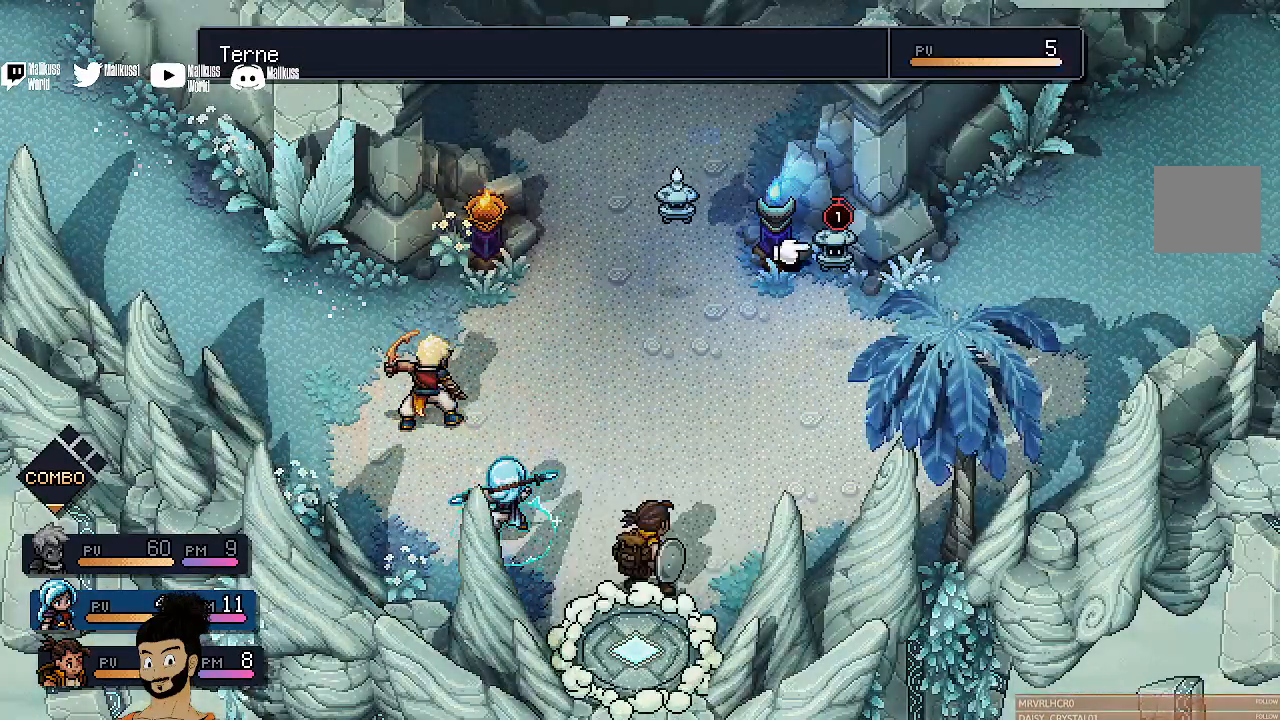
{"buttons": [], "left_stick": "center", "events": [[100, "A", "up"]]}
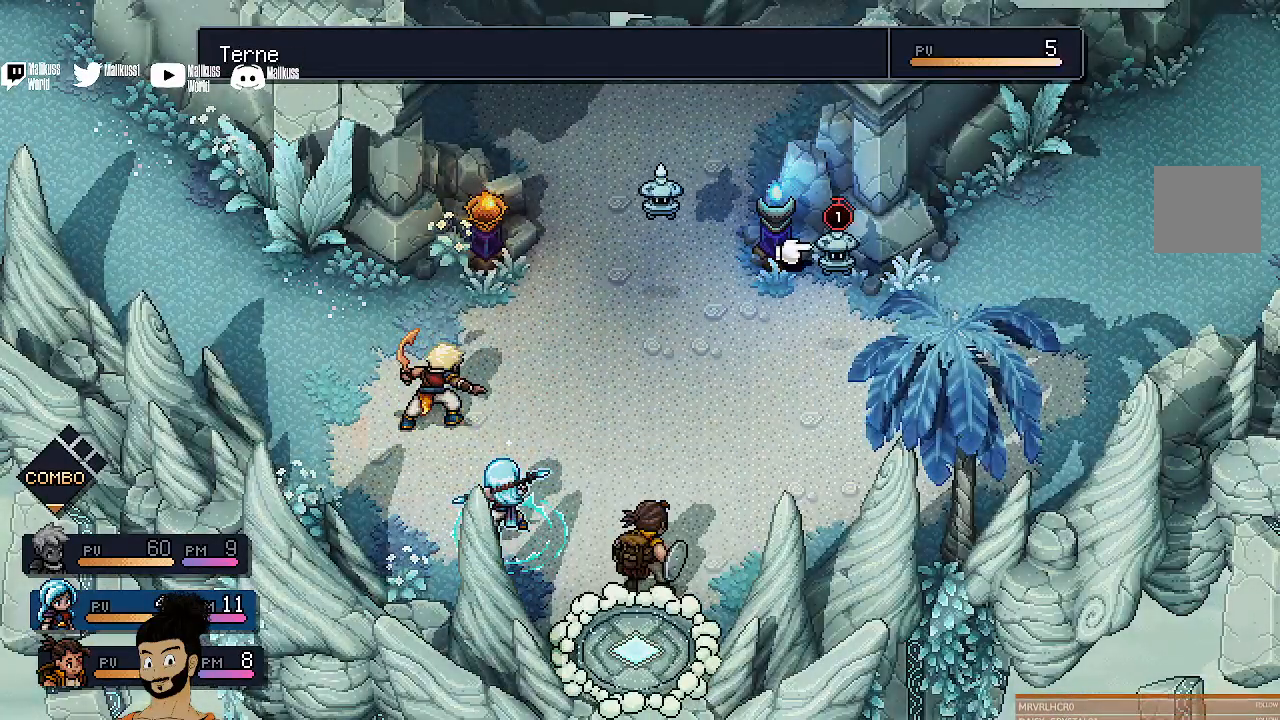
{"buttons": [], "left_stick": "center", "events": []}
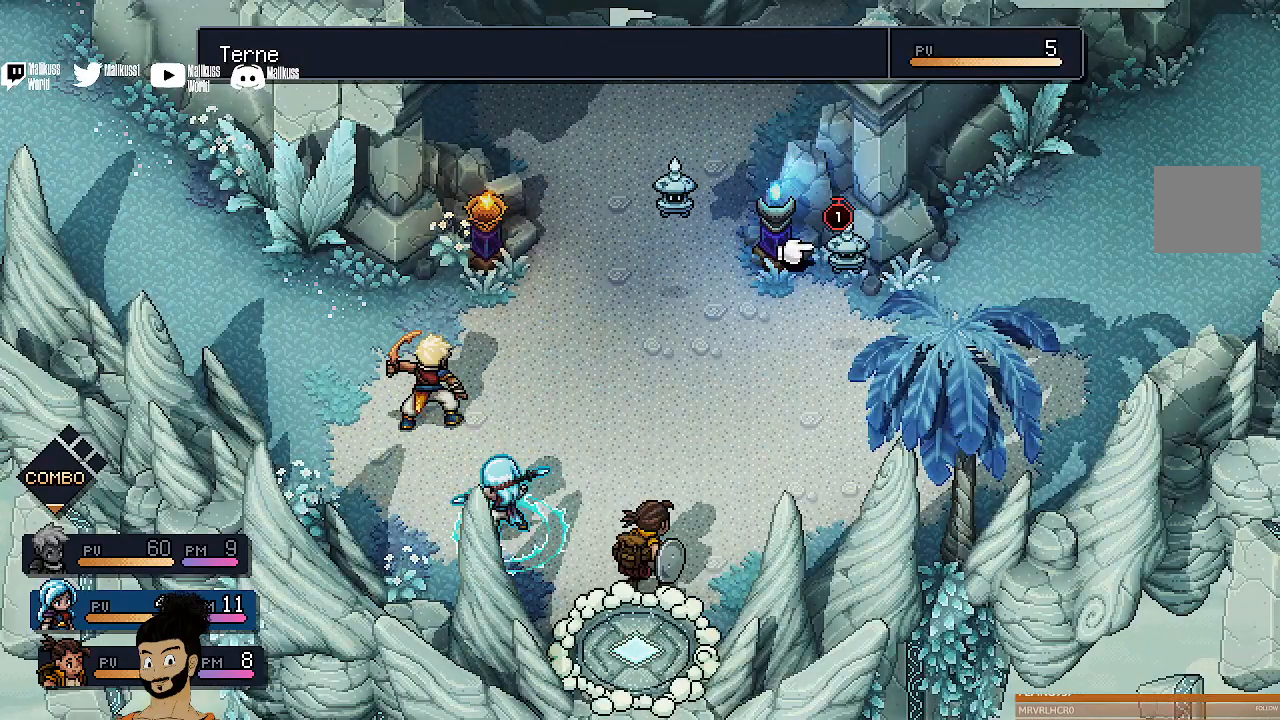
{"buttons": [], "left_stick": "center", "events": []}
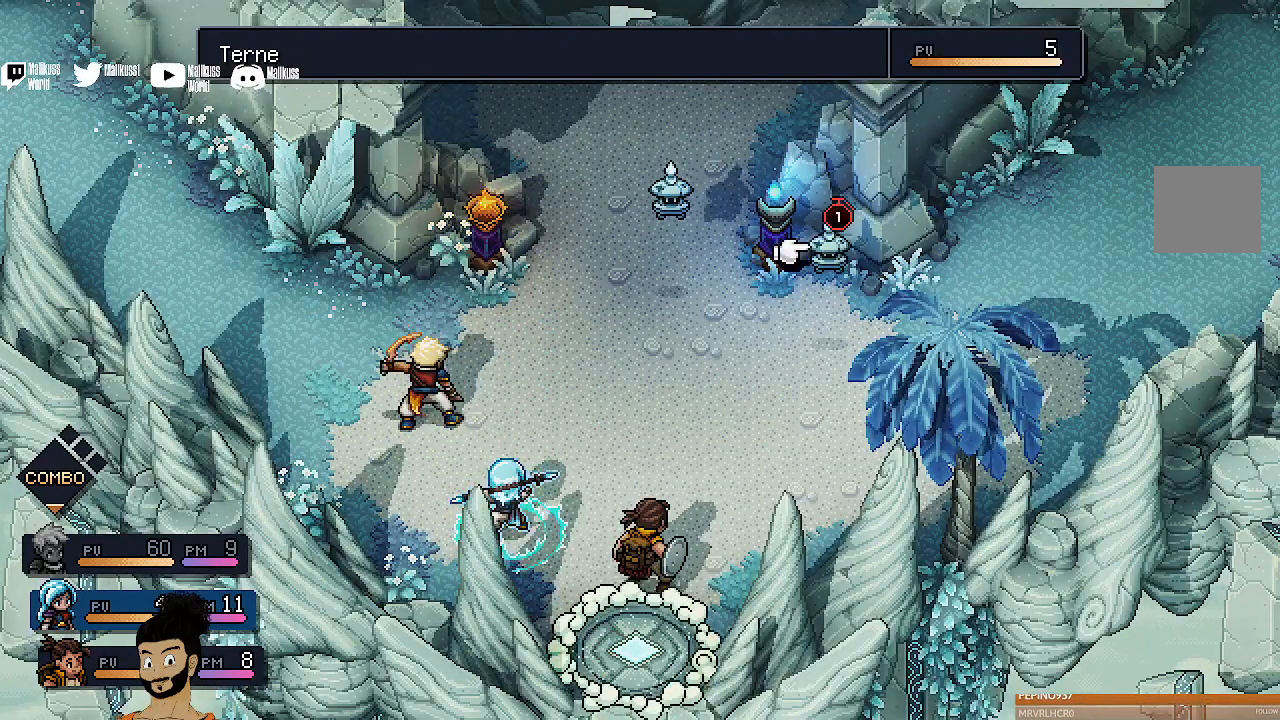
{"buttons": [], "left_stick": "center", "events": [[200, "B", "down"], [300, "B", "up"]]}
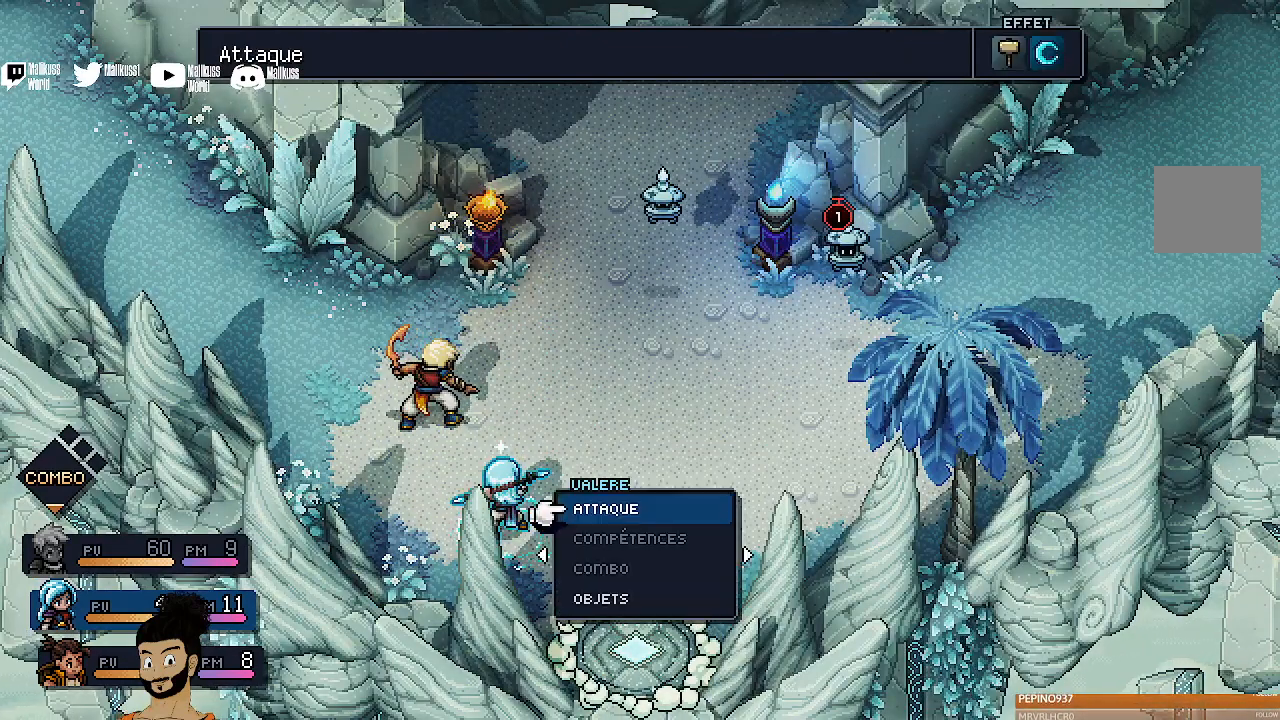
{"buttons": [], "left_stick": "center", "events": [[200, "left_stick", "down"], [333, "left_stick", "center"]]}
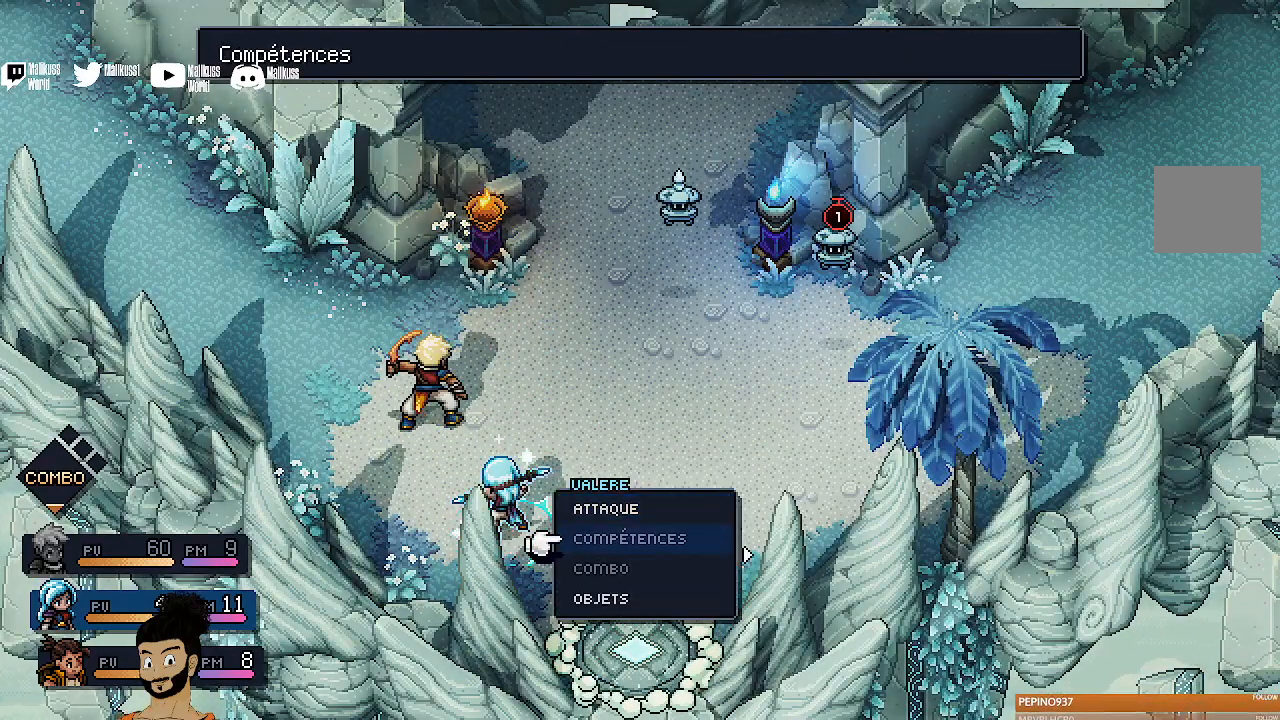
{"buttons": [], "left_stick": "center", "events": []}
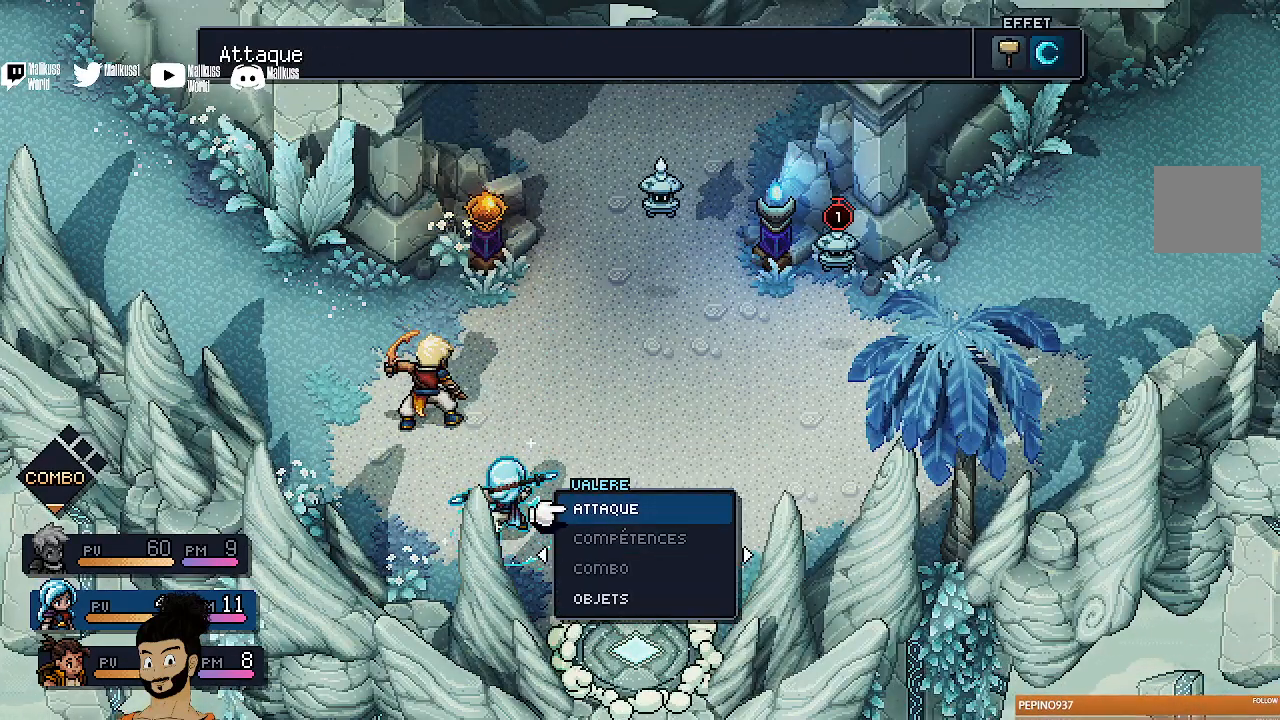
{"buttons": [], "left_stick": "center", "events": []}
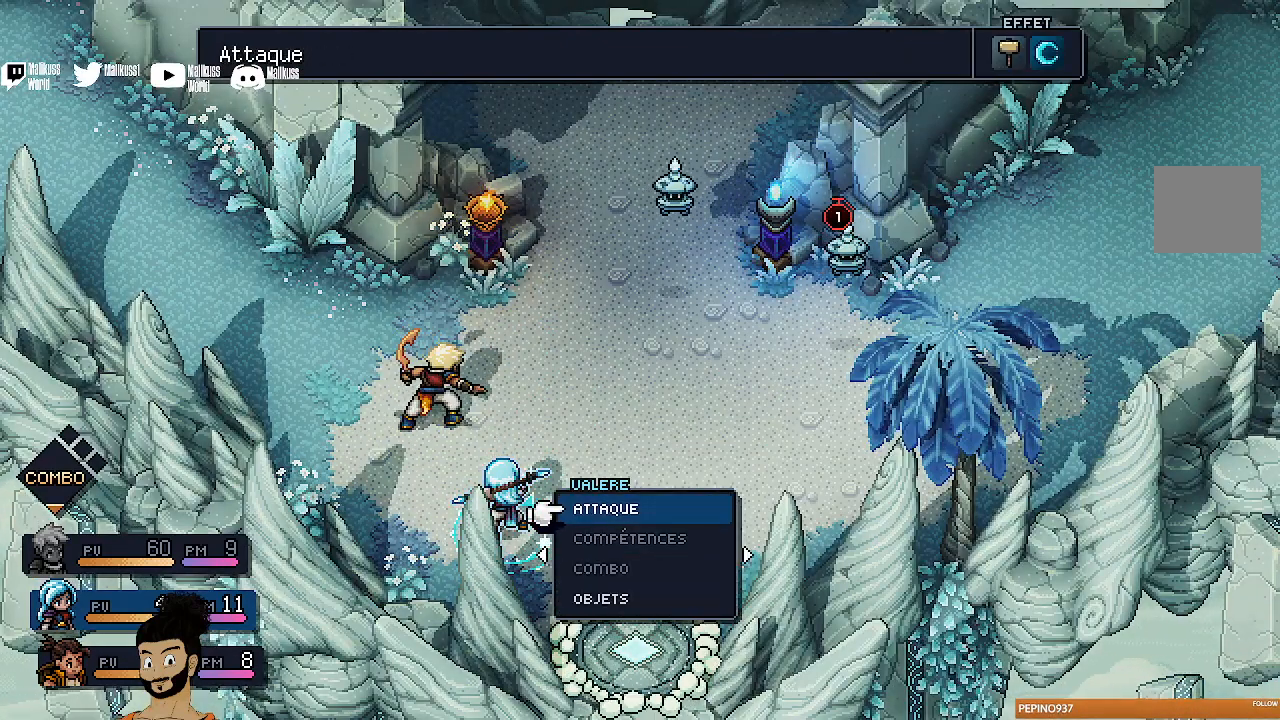
{"buttons": [], "left_stick": "center", "events": [[67, "A", "down"], [100, "A", "up"]]}
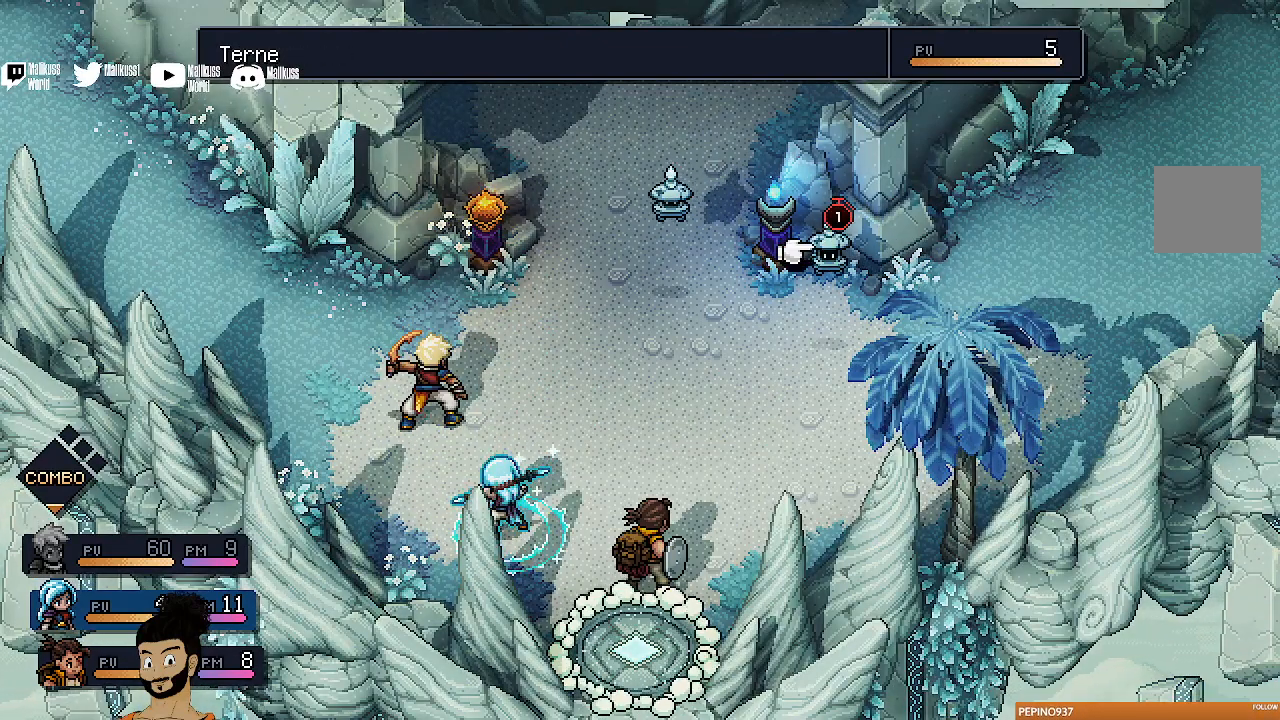
{"buttons": [], "left_stick": "center", "events": [[133, "A", "down"], [233, "A", "up"]]}
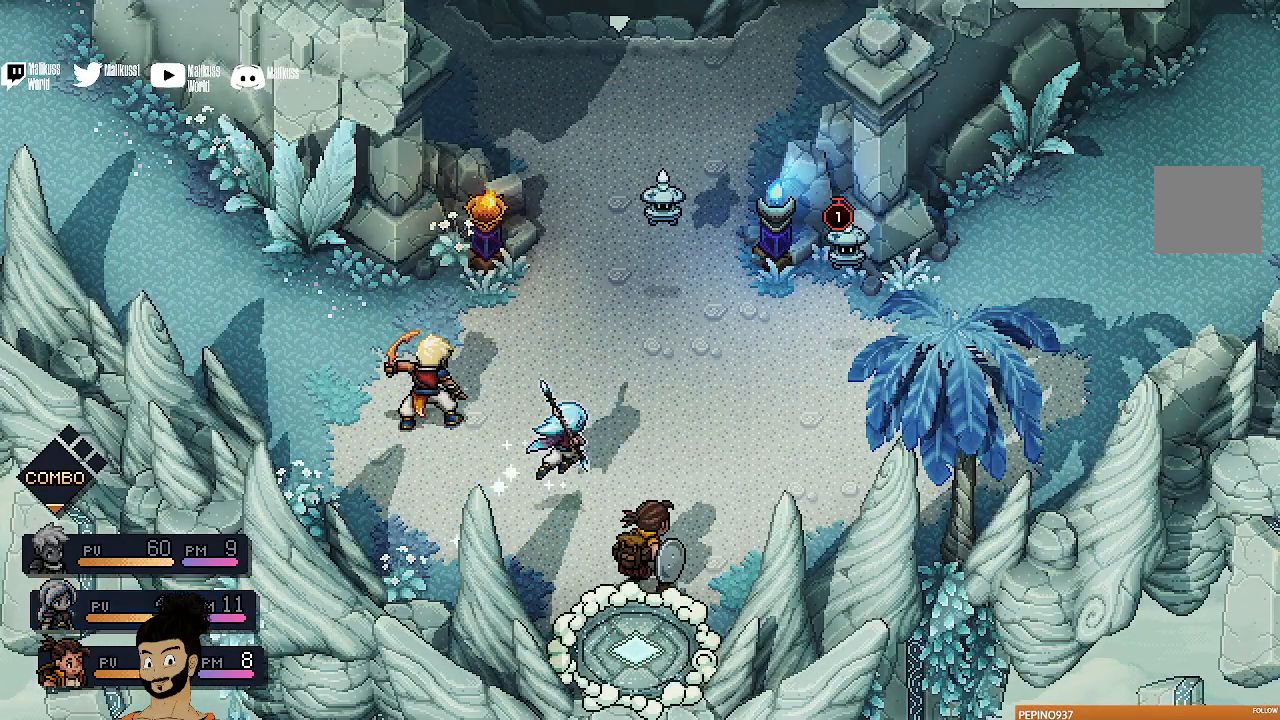
{"buttons": [], "left_stick": "center", "events": [[300, "R2", "down"], [500, "R2", "up"]]}
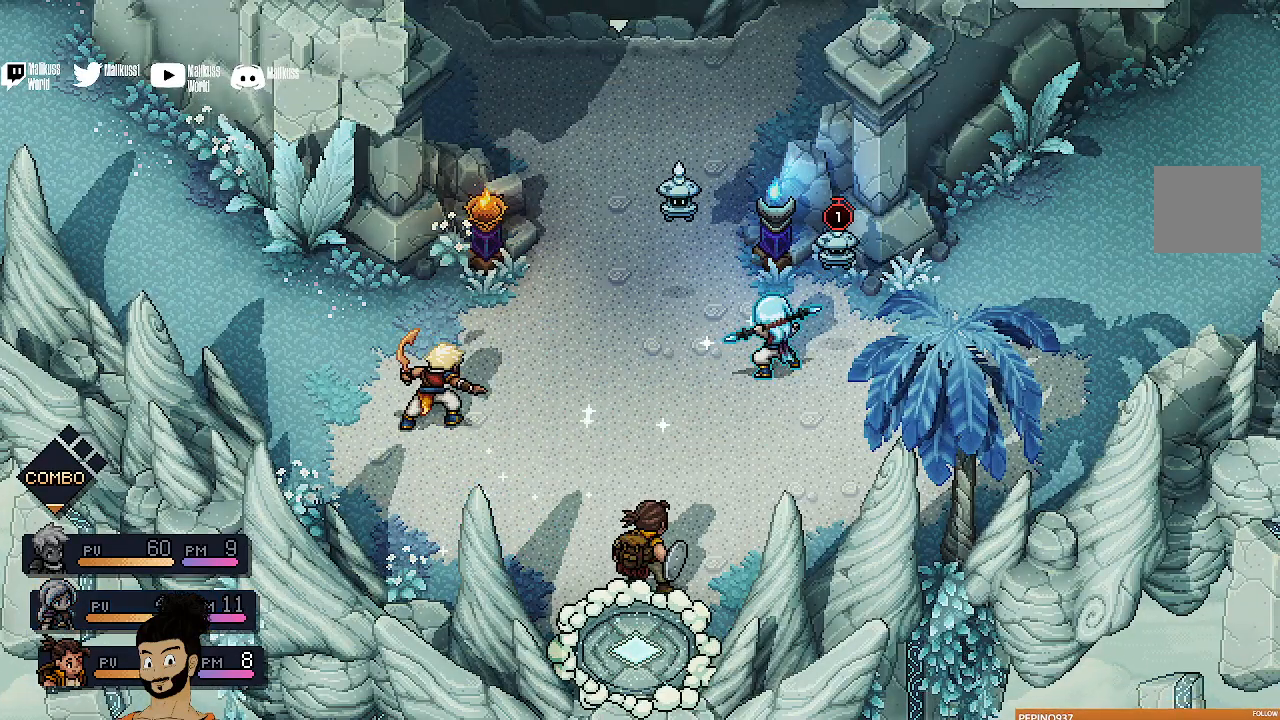
{"buttons": [], "left_stick": "center", "events": [[367, "A", "down"], [467, "A", "up"]]}
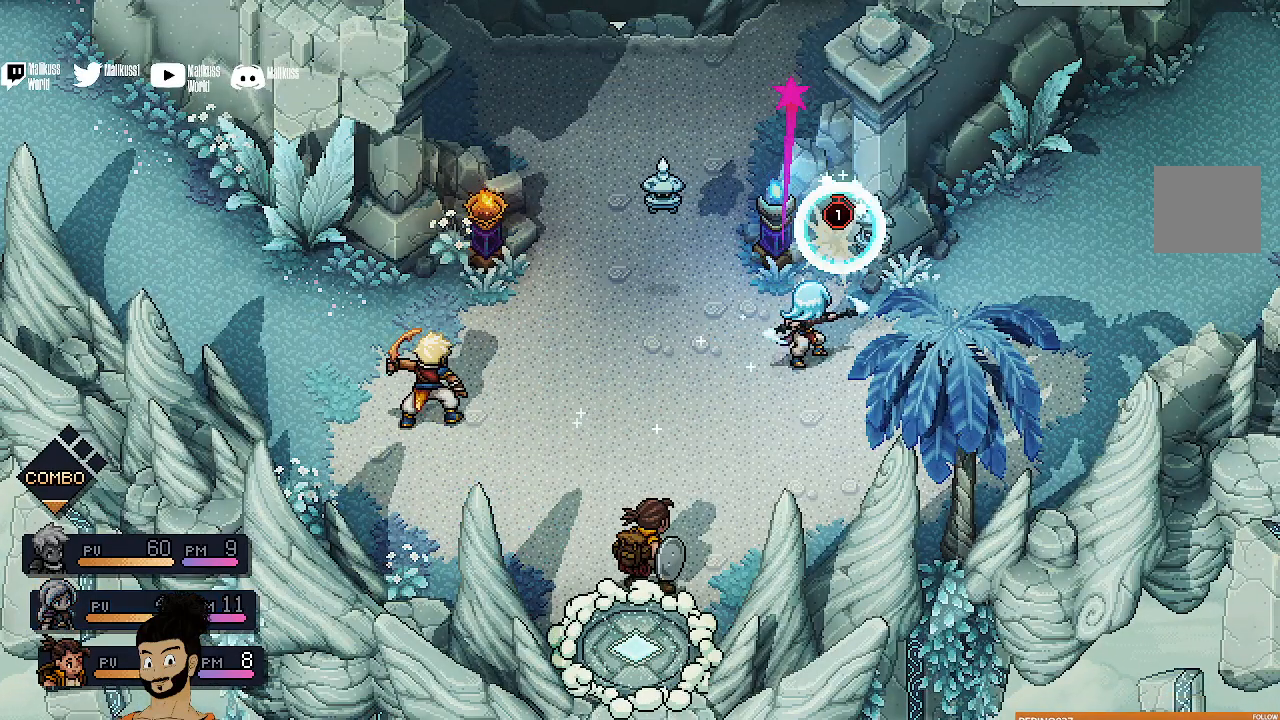
{"buttons": [], "left_stick": "center", "events": [[300, "A", "down"], [400, "A", "up"]]}
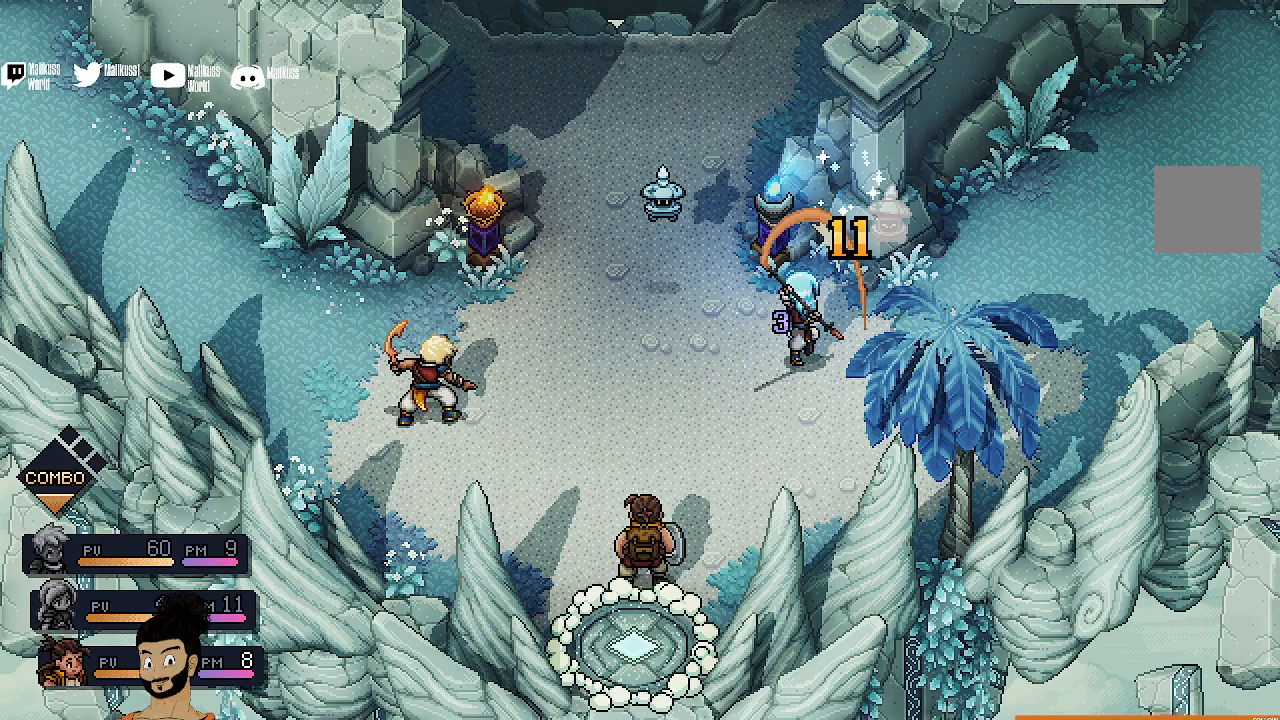
{"buttons": [], "left_stick": "center", "events": []}
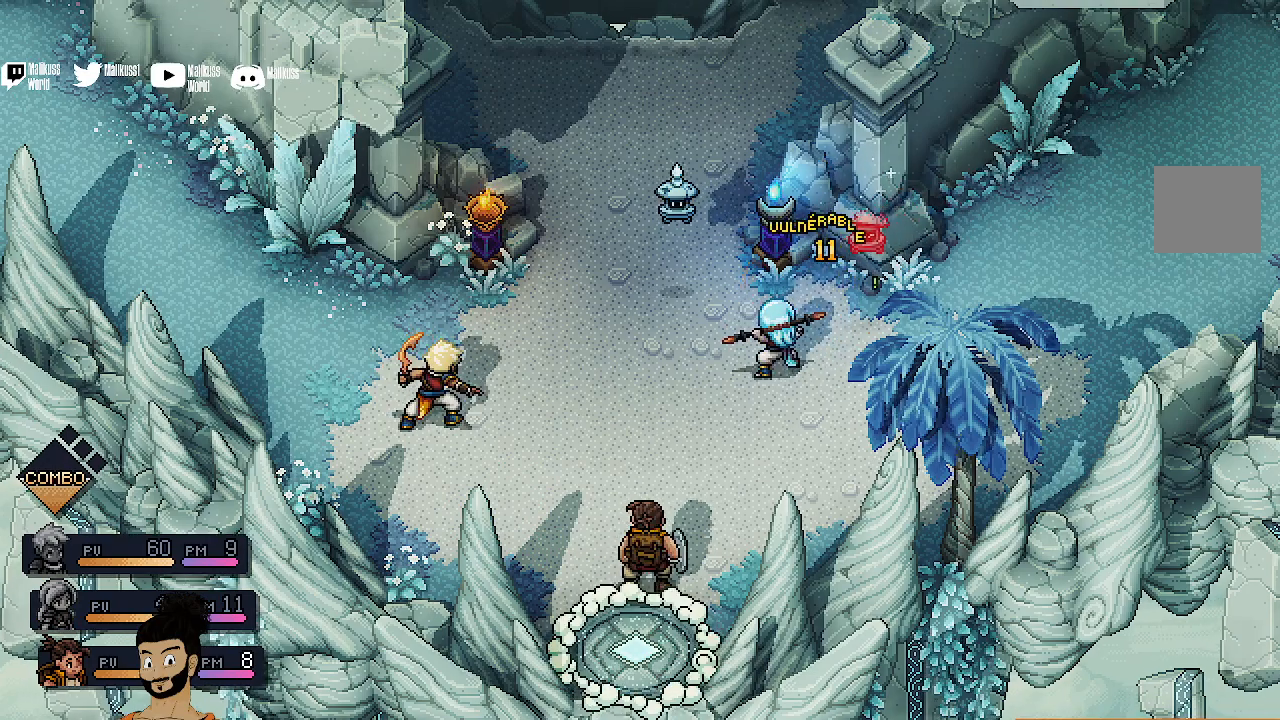
{"buttons": [], "left_stick": "center", "events": []}
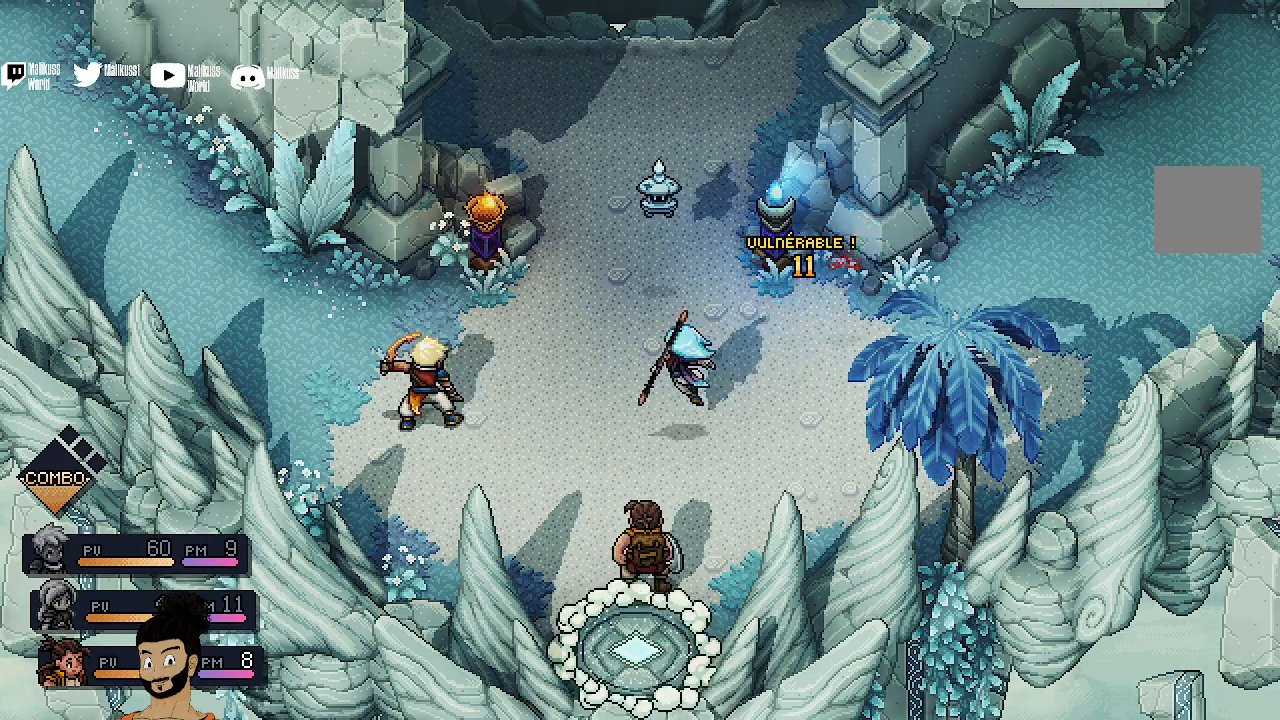
{"buttons": [], "left_stick": "center", "events": []}
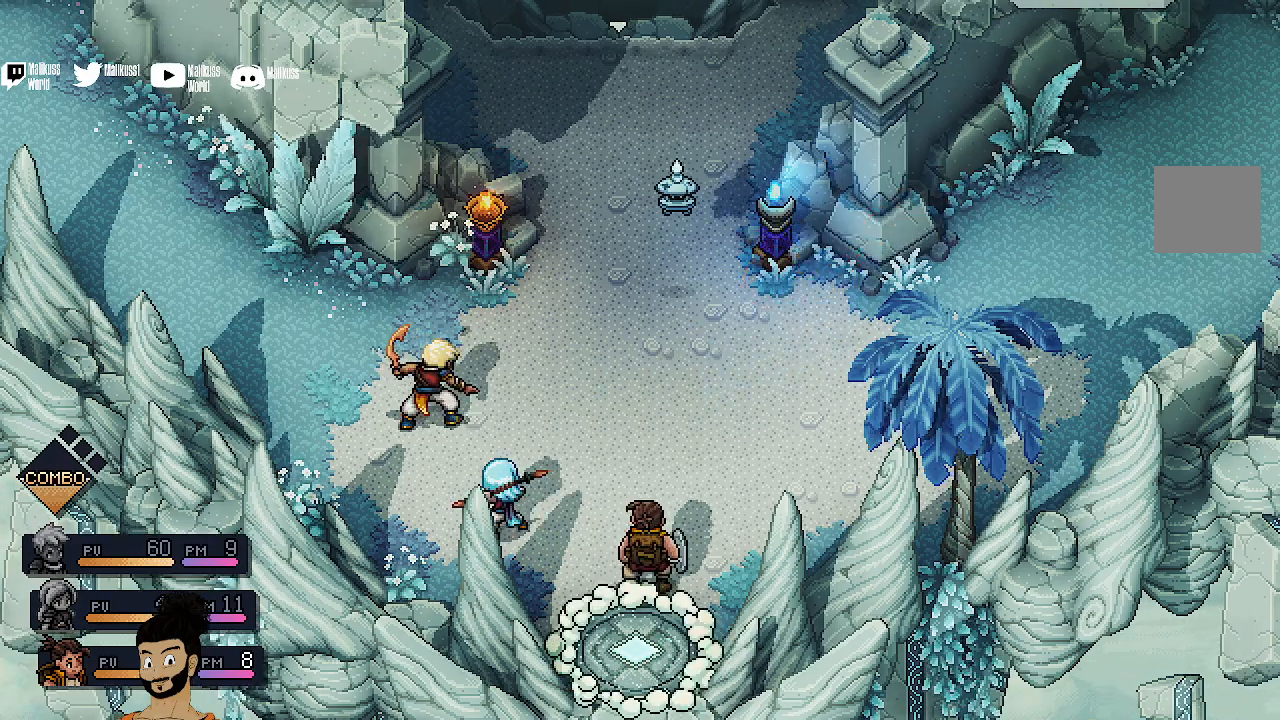
{"buttons": [], "left_stick": "center", "events": []}
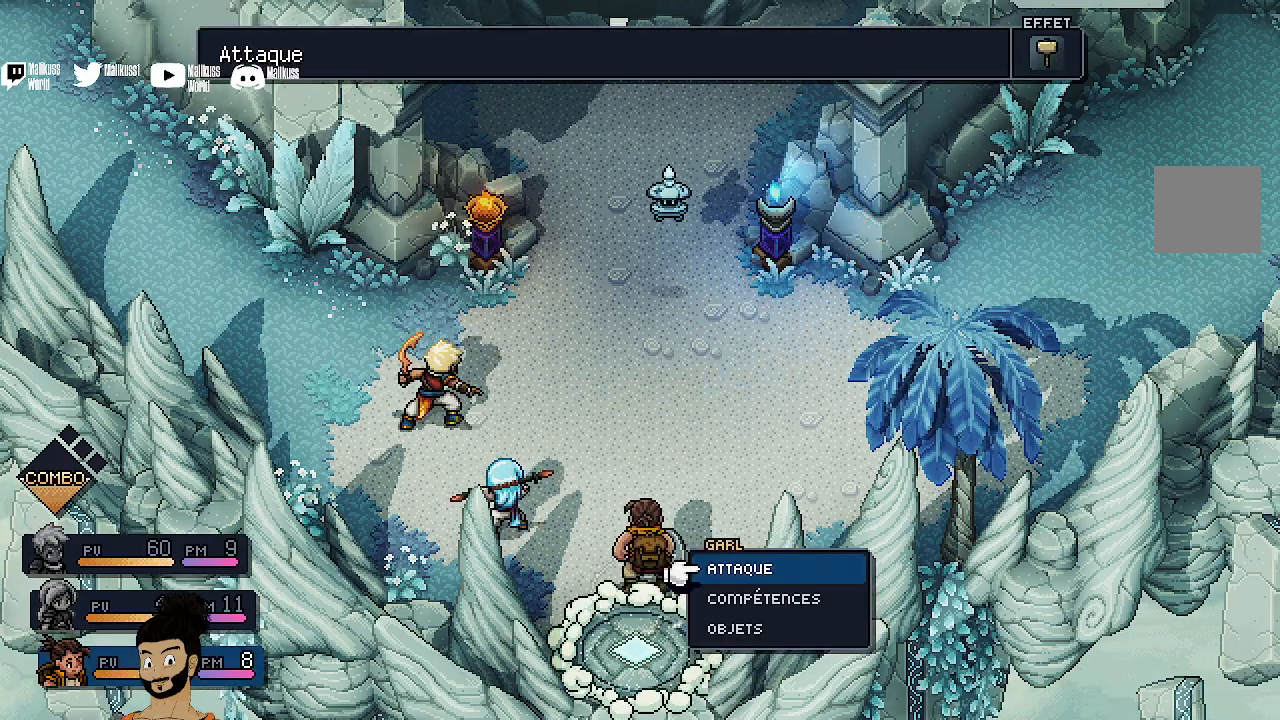
{"buttons": [], "left_stick": "center", "events": [[200, "A", "down"], [300, "A", "up"]]}
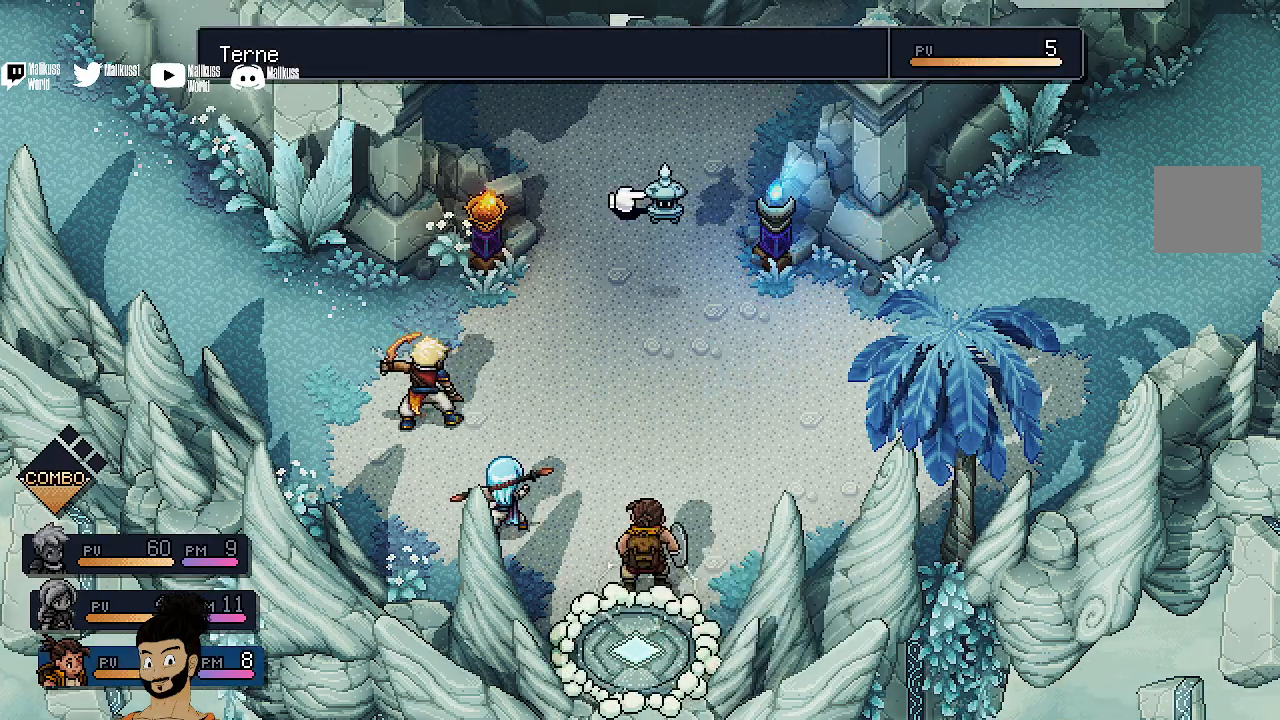
{"buttons": [], "left_stick": "center", "events": [[67, "A", "down"], [200, "A", "up"]]}
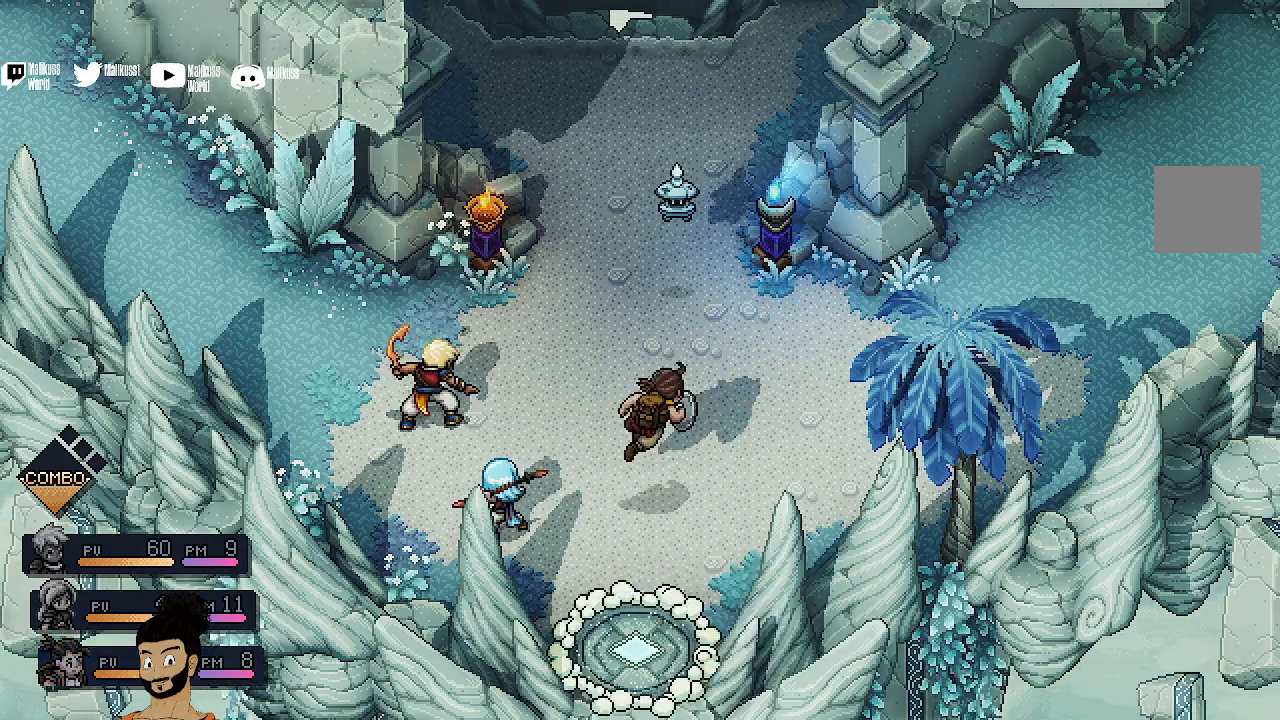
{"buttons": [], "left_stick": "center", "events": []}